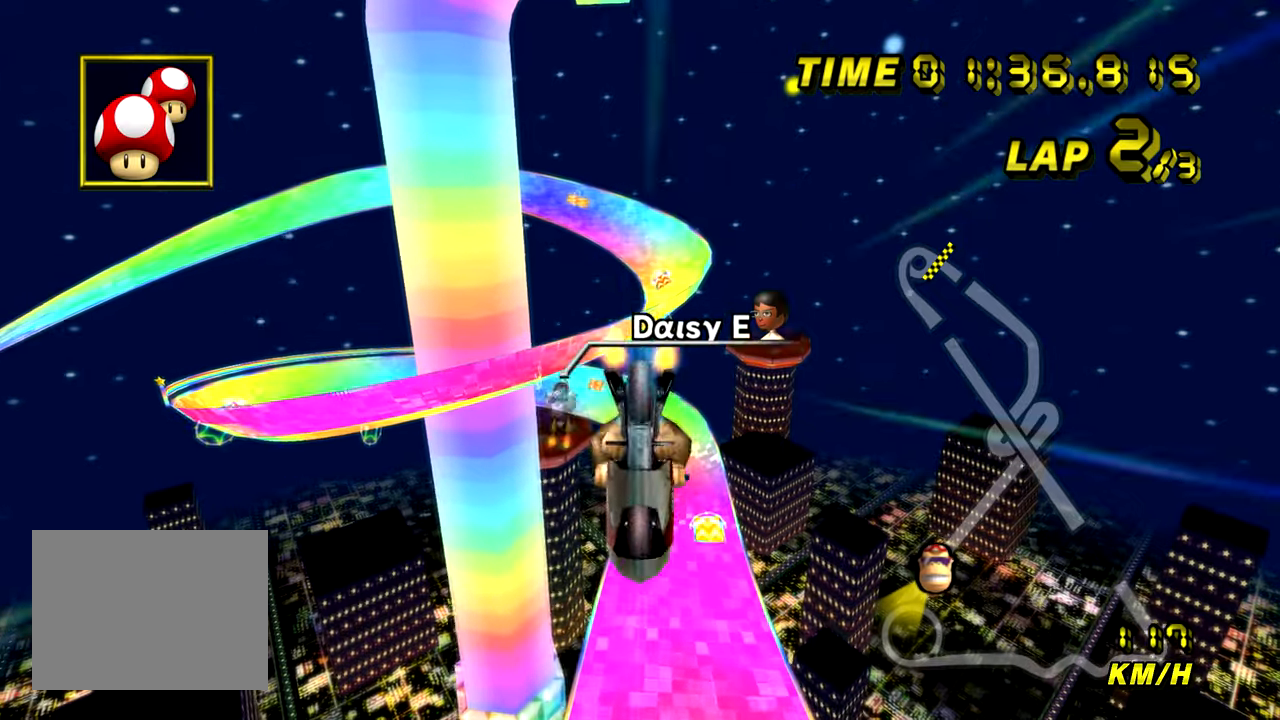
Gameplay with a controller (Nintendo layout); each line is a JSON object with the inputs held at the frame after it. "events" lists button and stick changes between this image and that frame as [ms after this image, input, new state], when the widget could be followed in between. Not read: B DPAD_LEFT DPAD_RIGHT L3 R3 X Y Z.
{"buttons": ["A"], "left_stick": "up", "events": []}
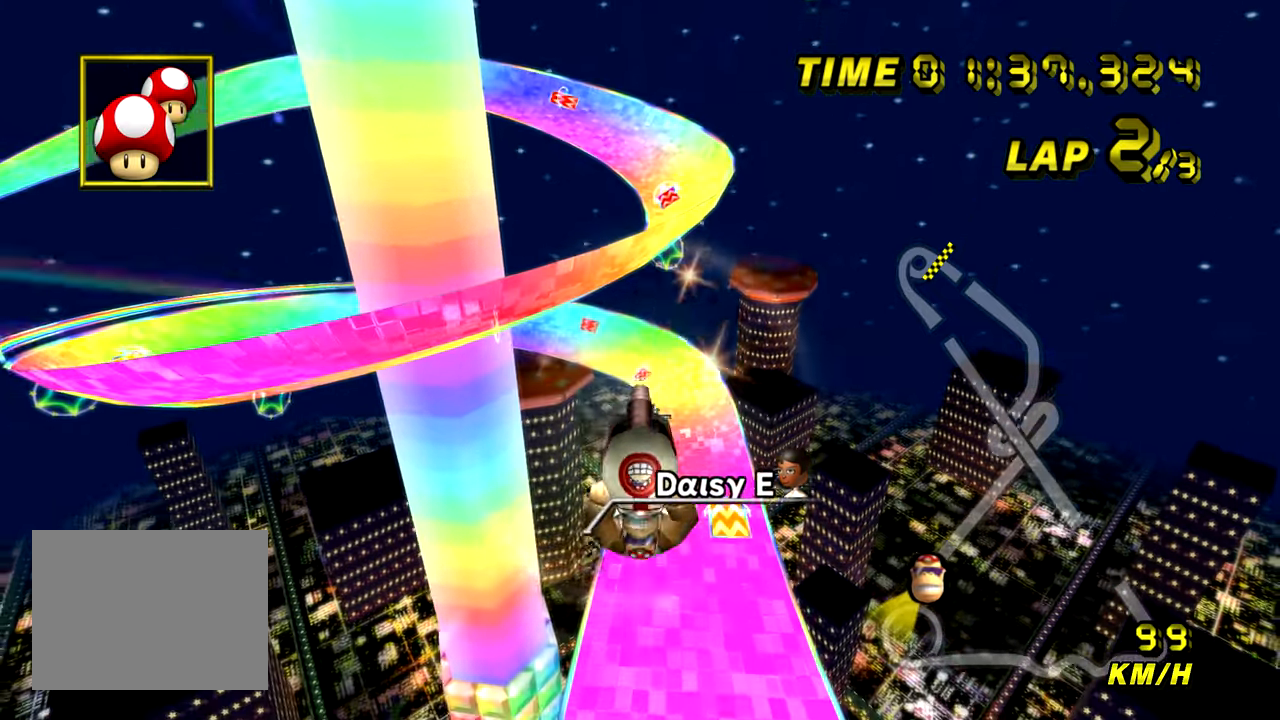
{"buttons": ["A"], "left_stick": "up", "events": []}
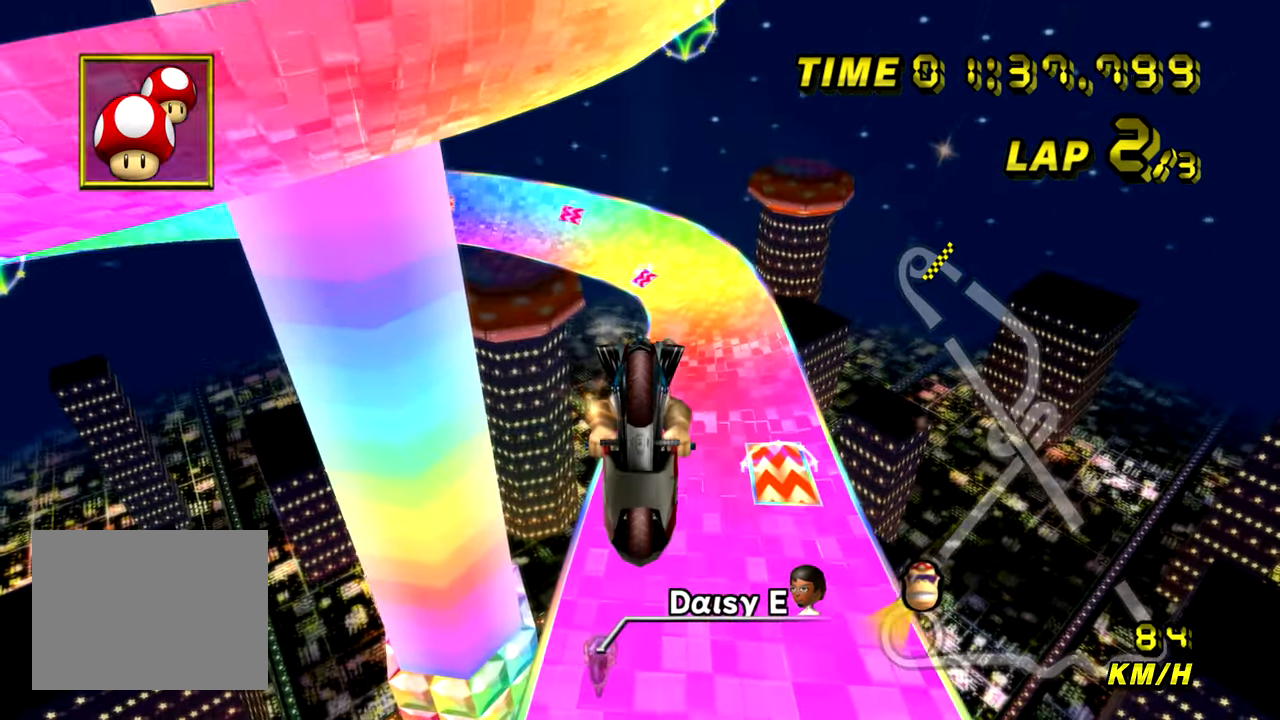
{"buttons": ["A"], "left_stick": "up", "events": []}
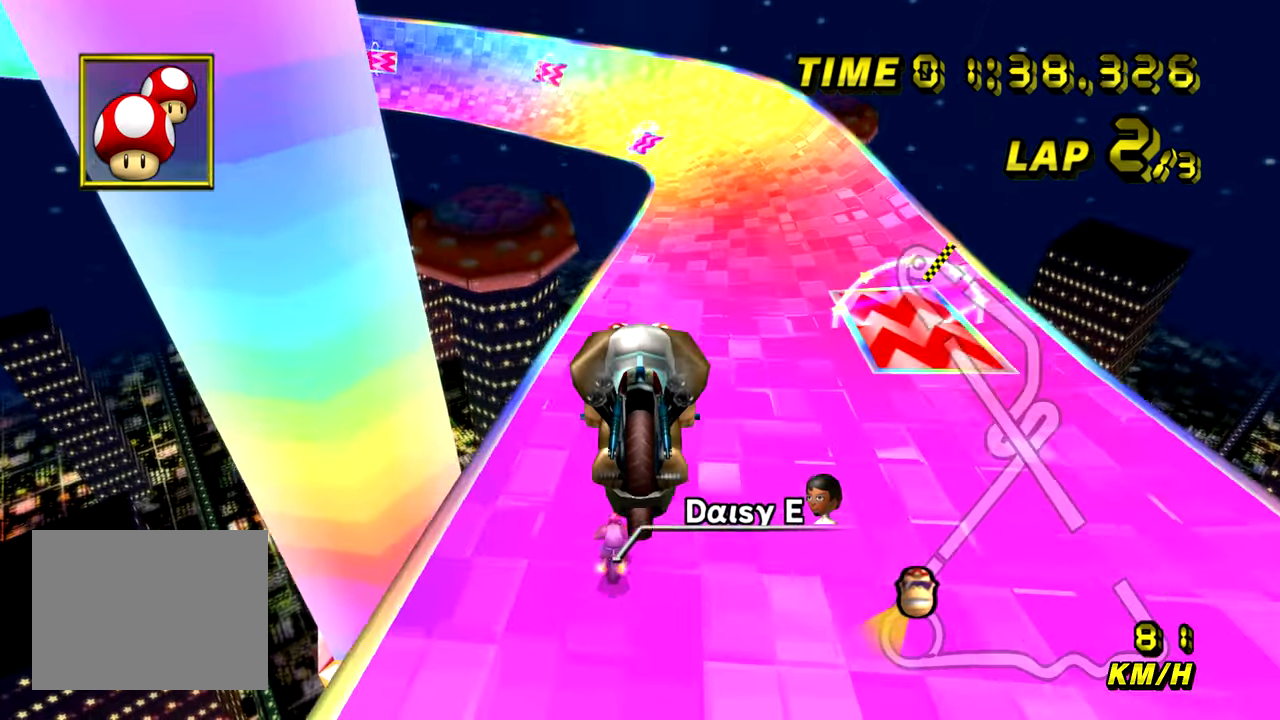
{"buttons": ["A"], "left_stick": "center", "events": [[317, "left_stick", "center"]]}
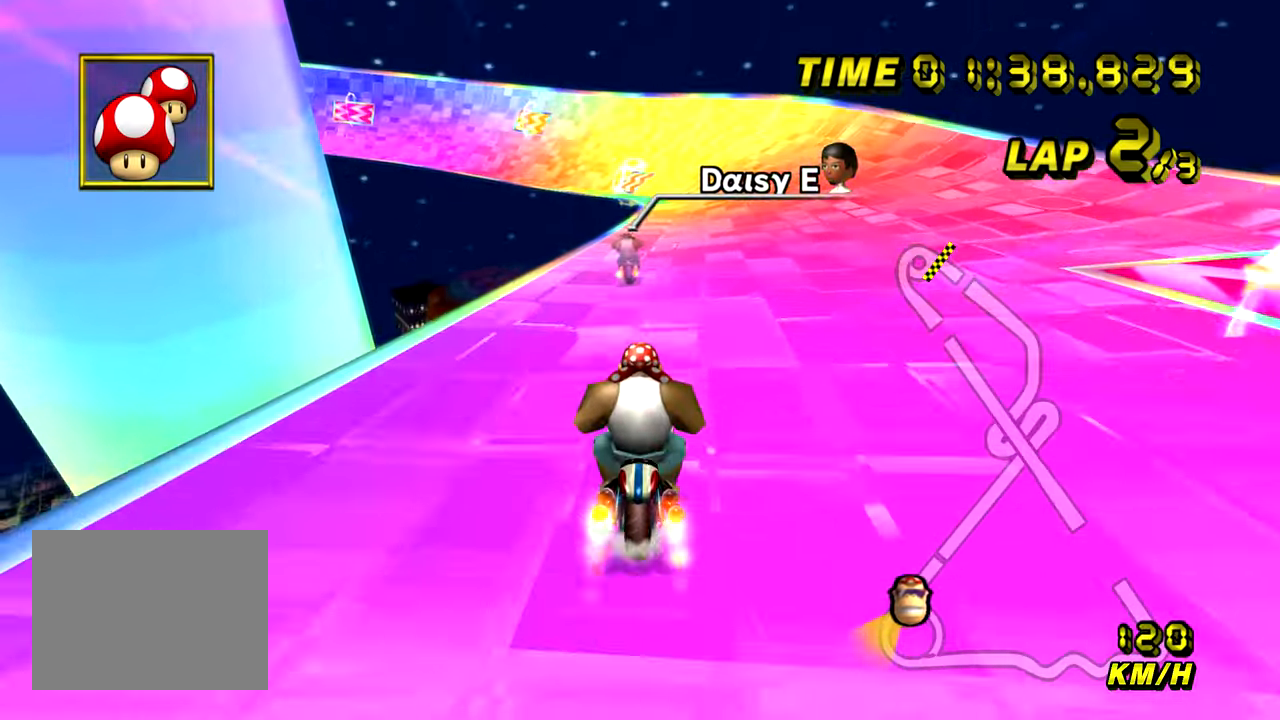
{"buttons": ["A"], "left_stick": "center", "events": [[117, "left_stick", "right"], [233, "left_stick", "down-left"], [450, "left_stick", "center"]]}
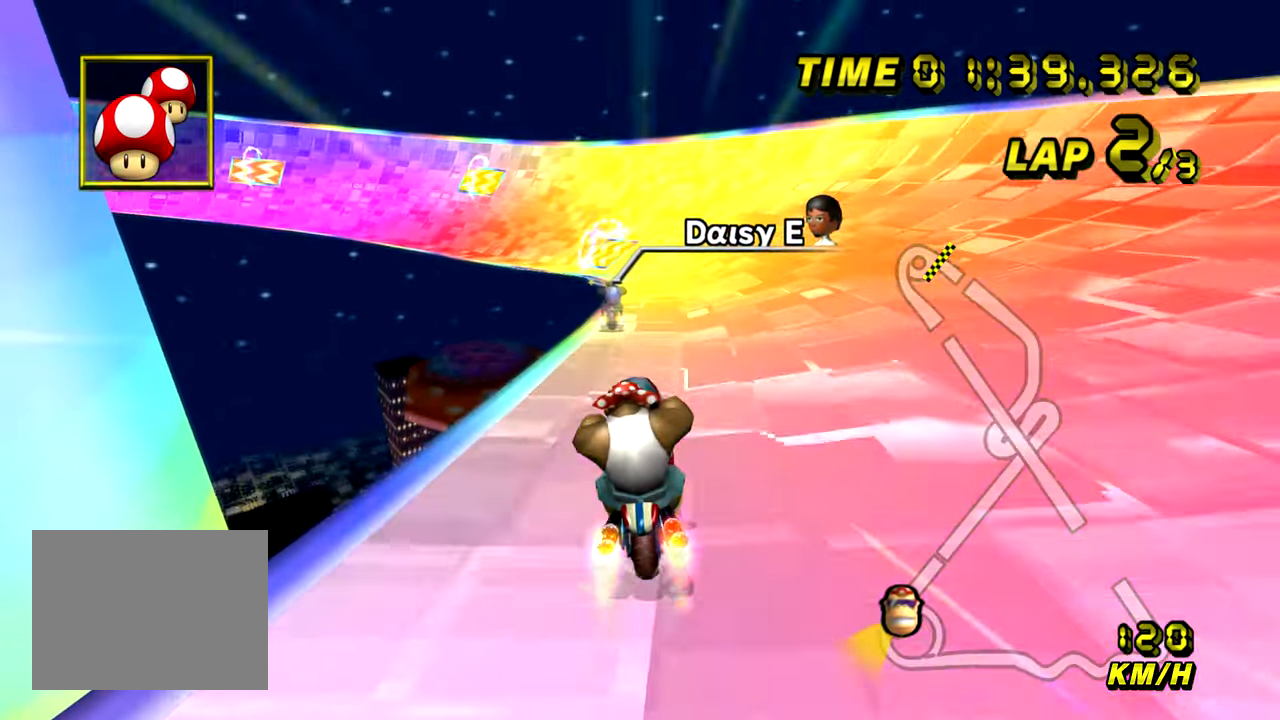
{"buttons": ["A", "R1"], "left_stick": "center", "events": [[501, "R1", "down"]]}
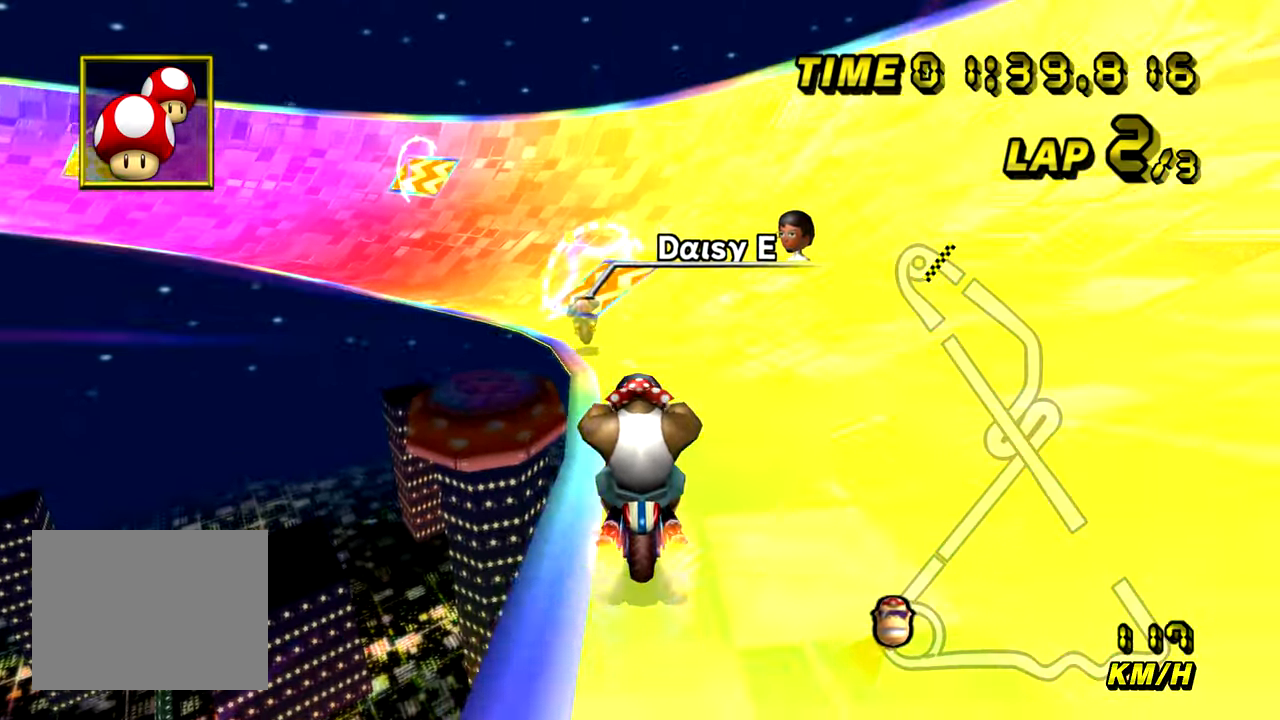
{"buttons": ["A", "R1"], "left_stick": "down-left", "events": [[50, "left_stick", "left"], [183, "left_stick", "down-left"]]}
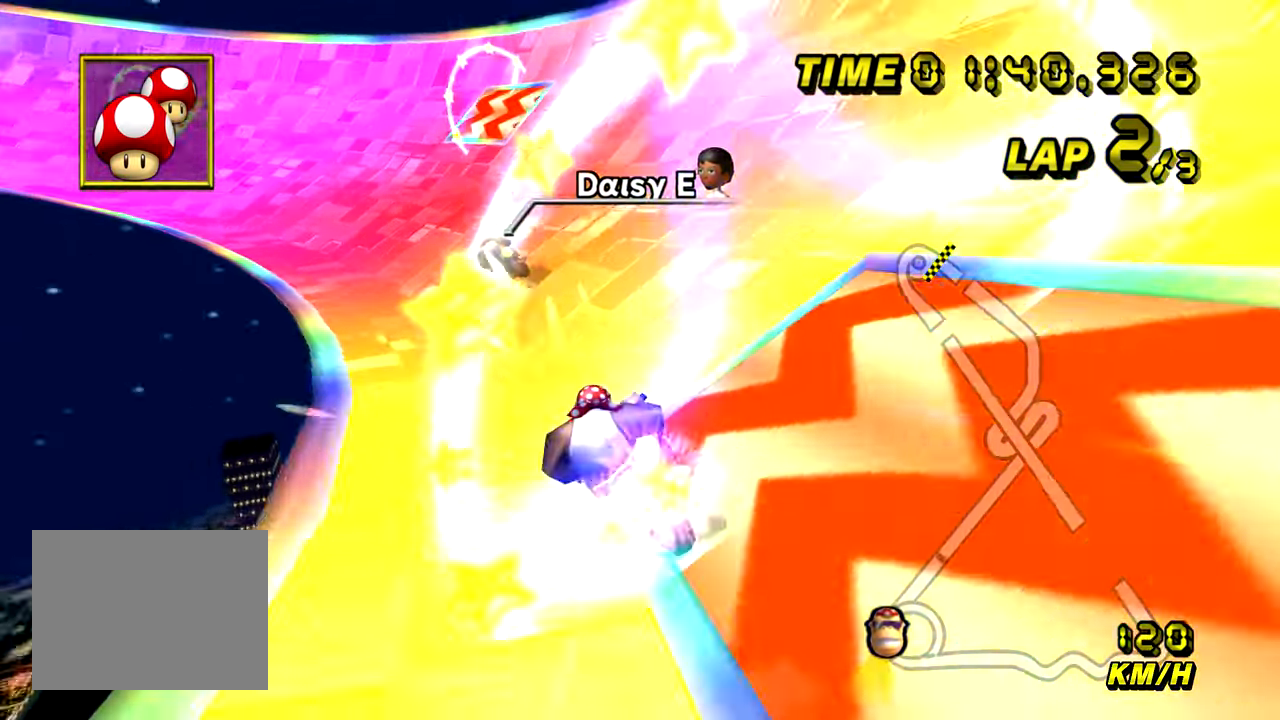
{"buttons": ["A", "R1"], "left_stick": "down-right", "events": [[167, "left_stick", "right"], [384, "left_stick", "down"], [501, "left_stick", "down-right"]]}
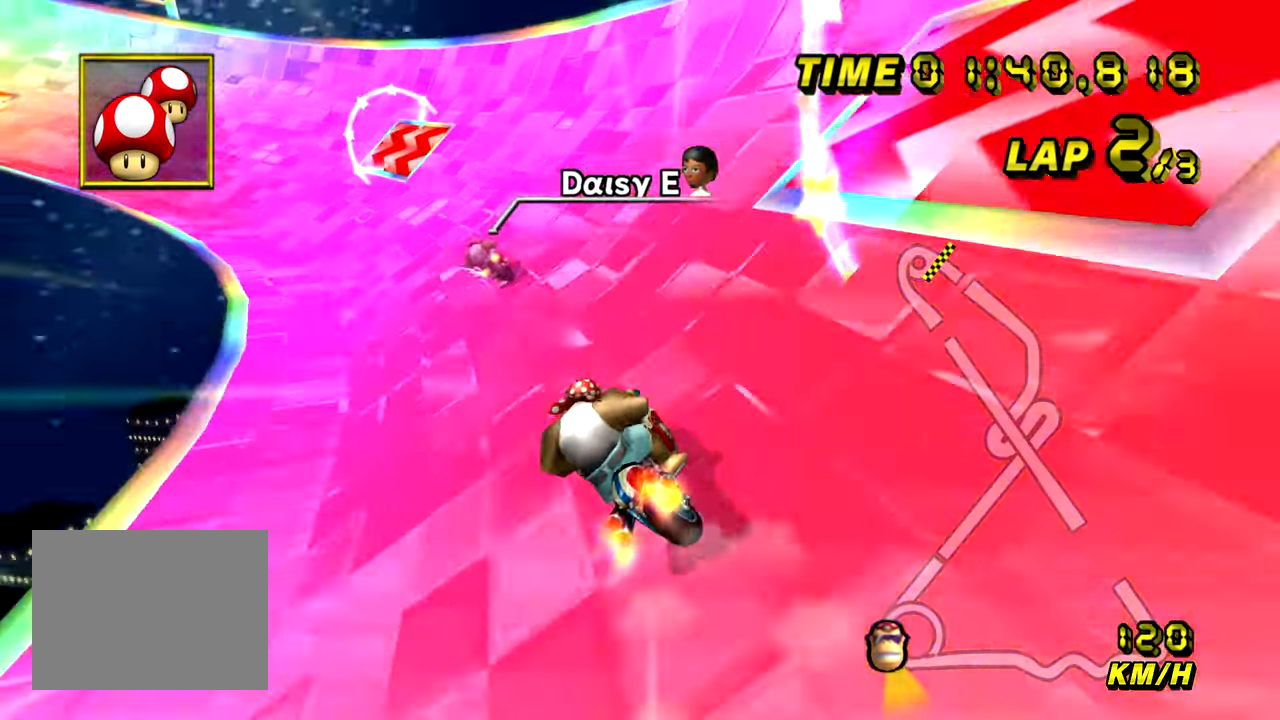
{"buttons": ["A", "R1"], "left_stick": "down-left", "events": [[133, "left_stick", "down-left"], [217, "left_stick", "right"], [317, "left_stick", "down-left"]]}